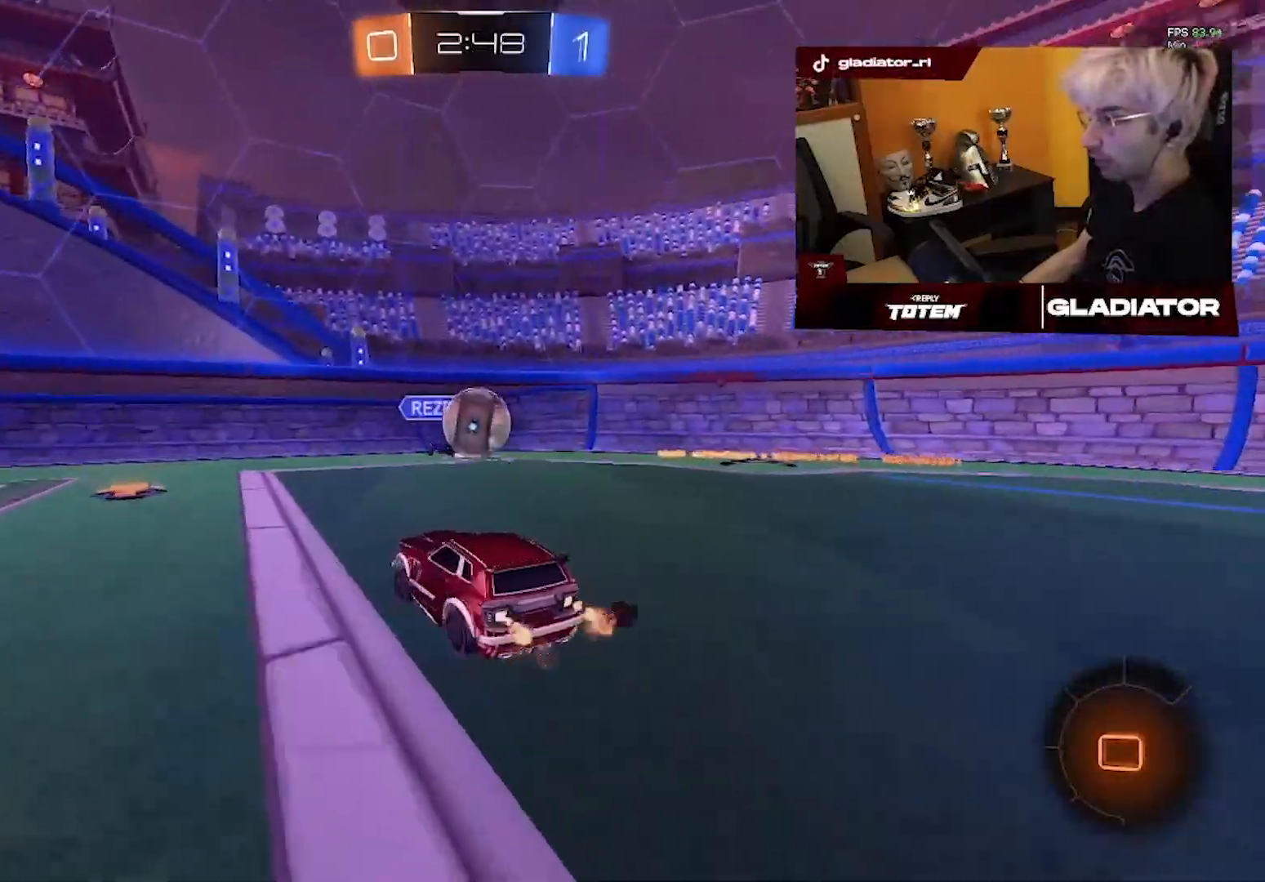
Gameplay with a controller (PlayStation layout); each line is a JSON object with the inputs held at the frame after it (dt_ms = milliseconds from this image to that frame). "events" lists button and stick changes between this image and that frame as [ms after this image, input, new state], when the widget could be followed in between. Not read: CROSS SQUARE.
{"dt_ms": 500, "buttons": ["R2"], "left_stick": "left", "right_stick": "center", "events": [[283, "left_stick", "center"], [350, "left_stick", "left"]]}
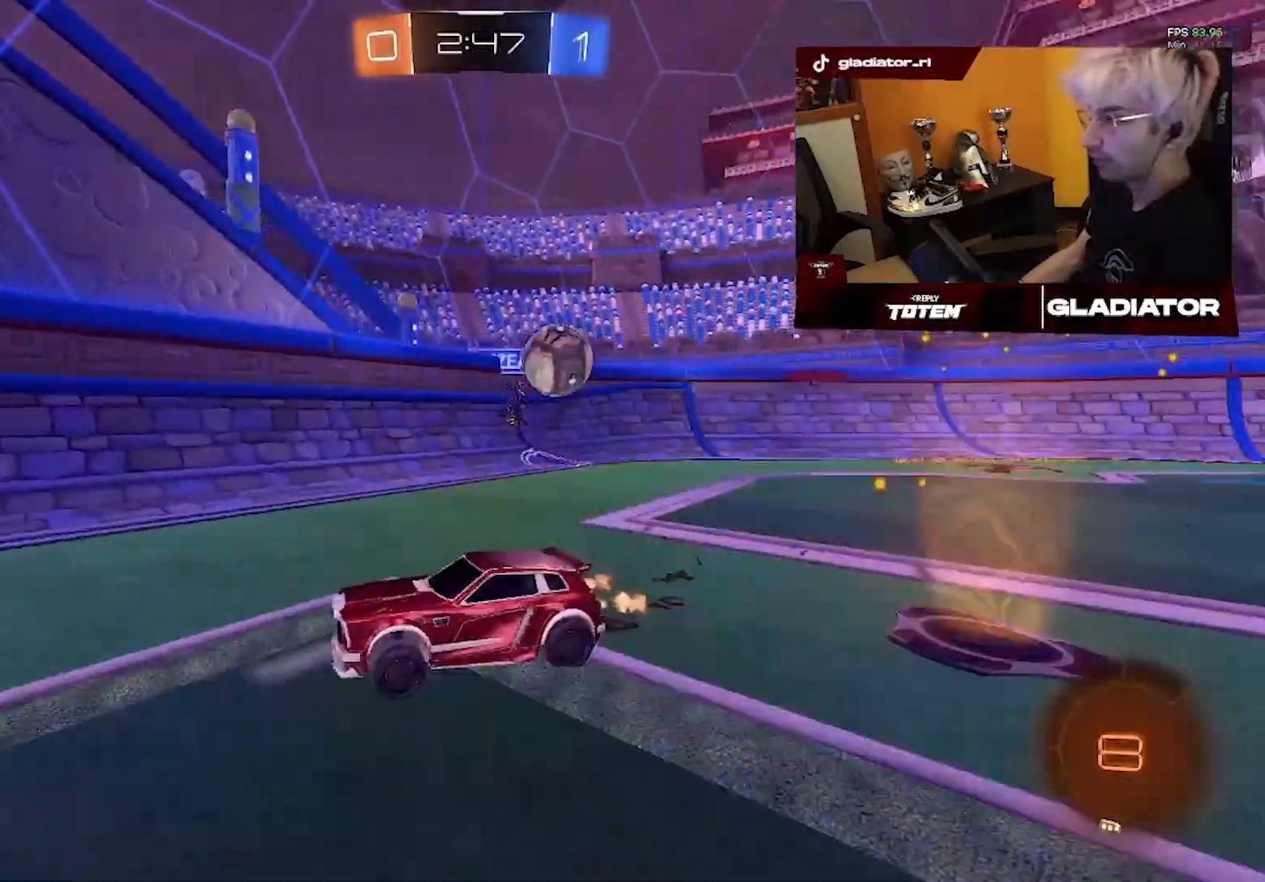
{"dt_ms": 500, "buttons": ["R2"], "left_stick": "left", "right_stick": "center", "events": [[233, "left_stick", "center"], [317, "left_stick", "left"]]}
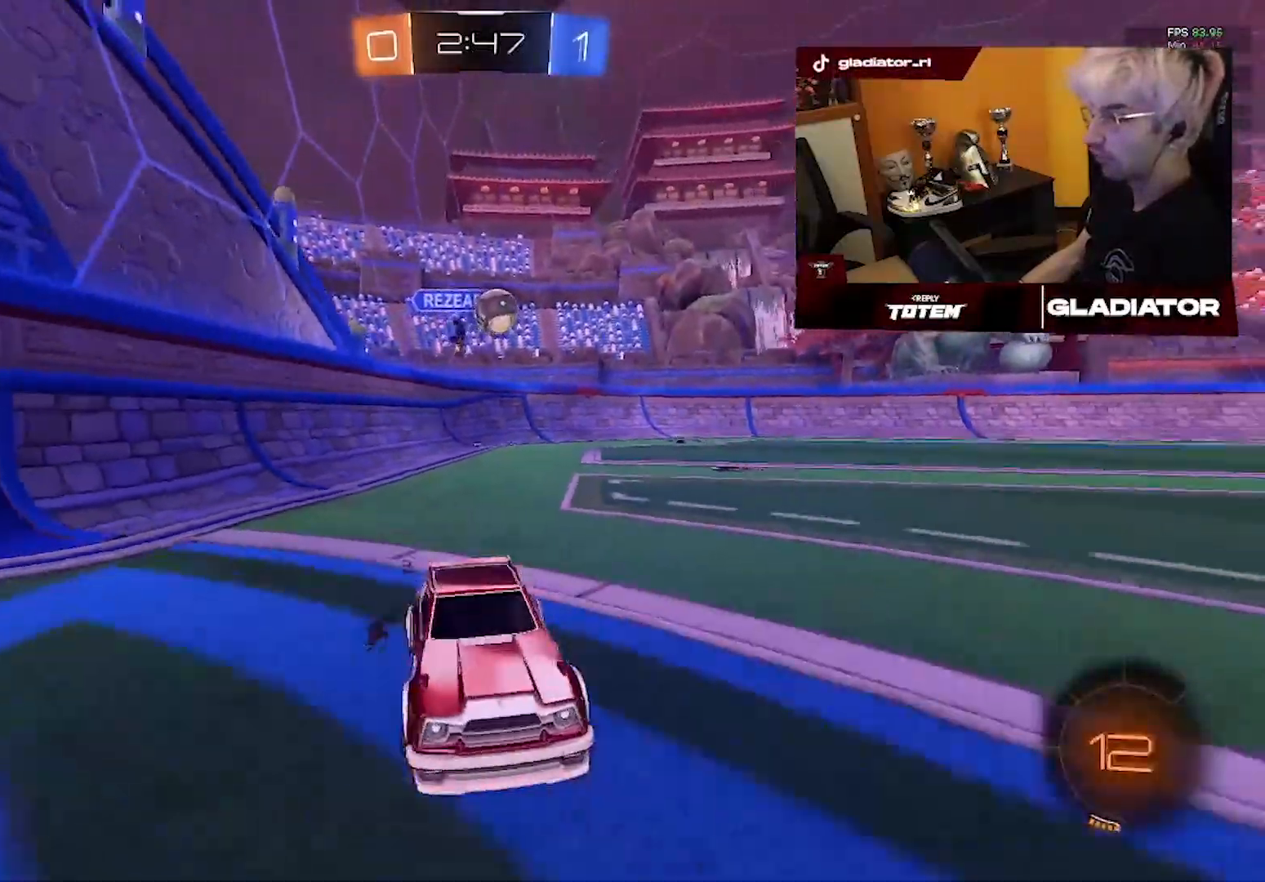
{"dt_ms": 500, "buttons": ["R2"], "left_stick": "left", "right_stick": "center", "events": []}
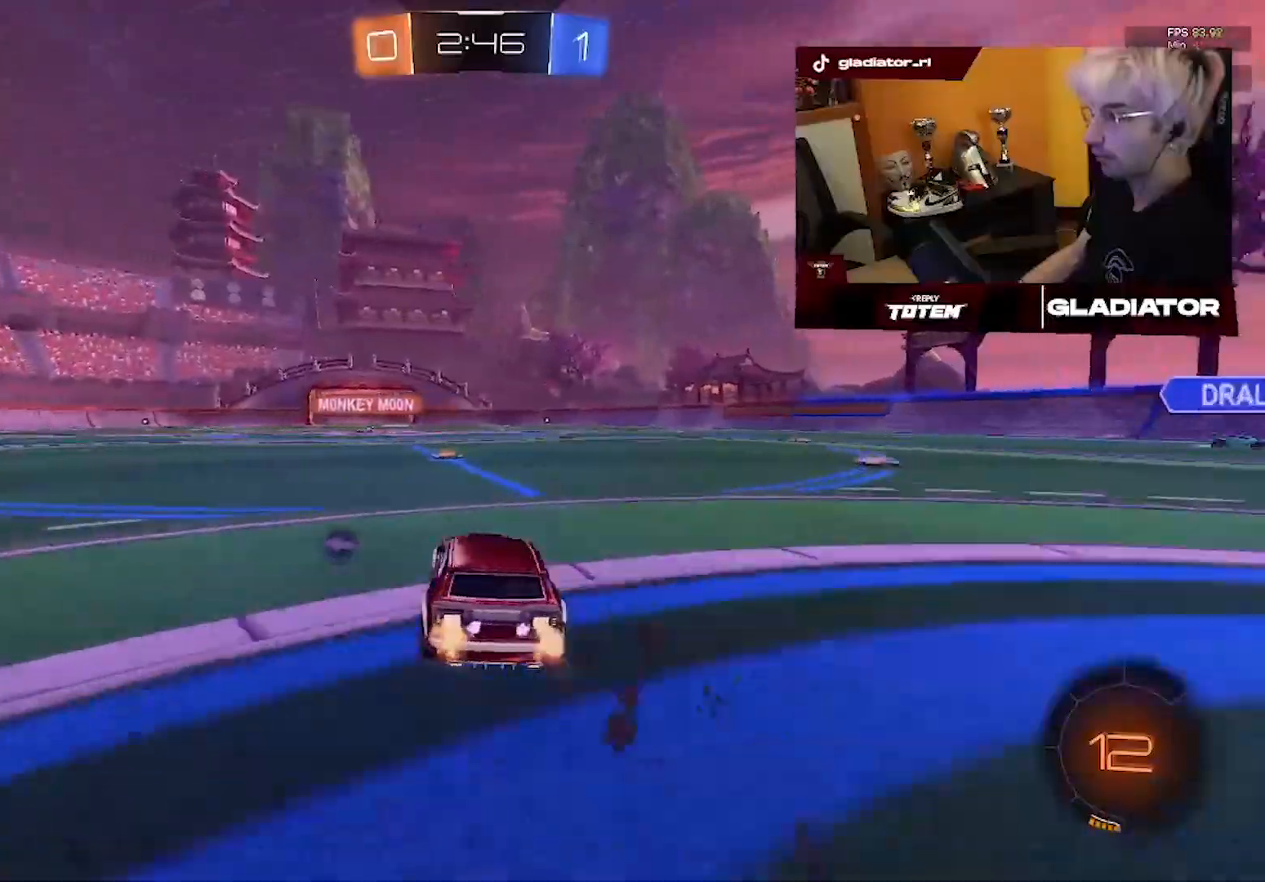
{"dt_ms": 500, "buttons": ["R2"], "left_stick": "up", "right_stick": "center", "events": [[117, "left_stick", "up"], [133, "L1", "down"], [450, "L1", "up"]]}
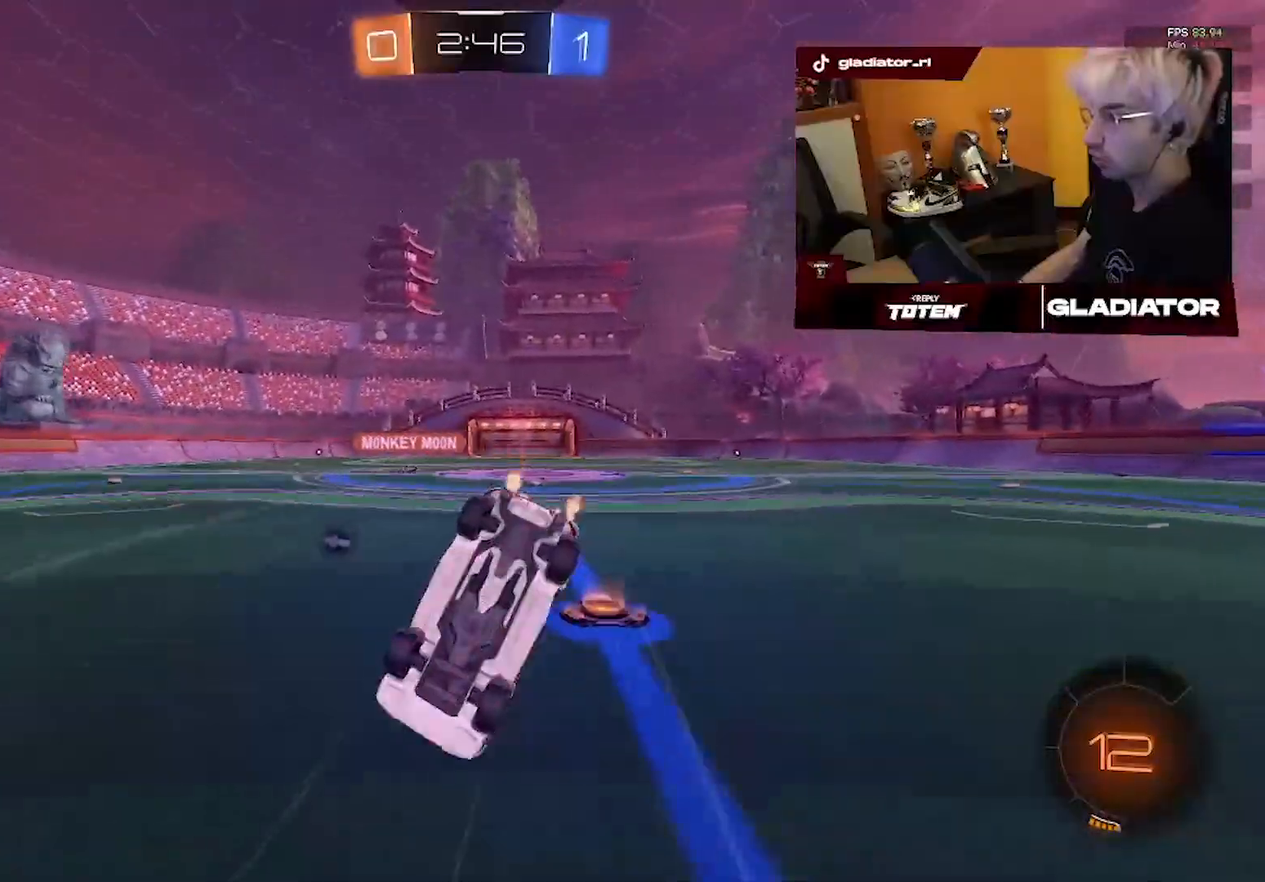
{"dt_ms": 500, "buttons": ["R2"], "left_stick": "center", "right_stick": "center", "events": [[383, "left_stick", "center"]]}
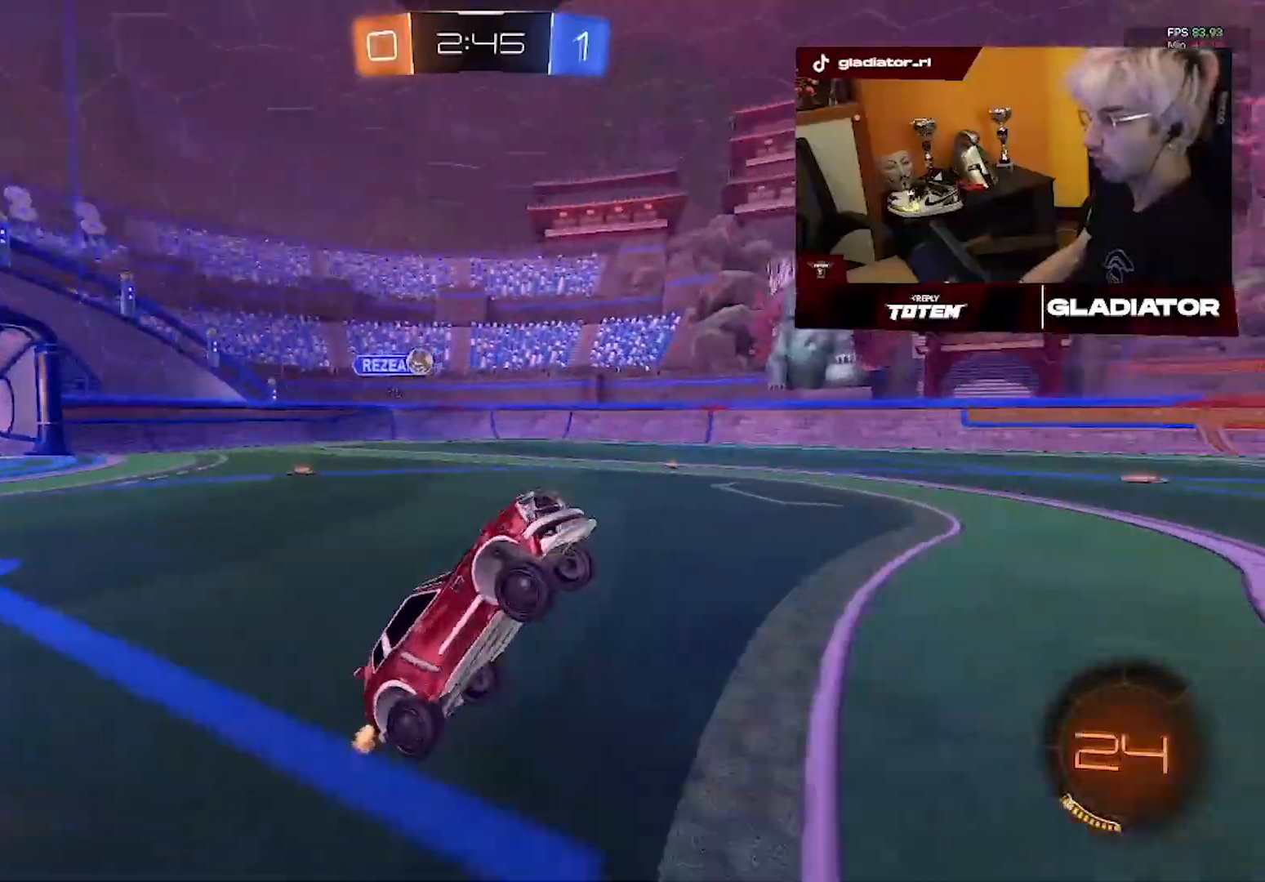
{"dt_ms": 500, "buttons": ["R2"], "left_stick": "left", "right_stick": "center", "events": [[267, "left_stick", "left"]]}
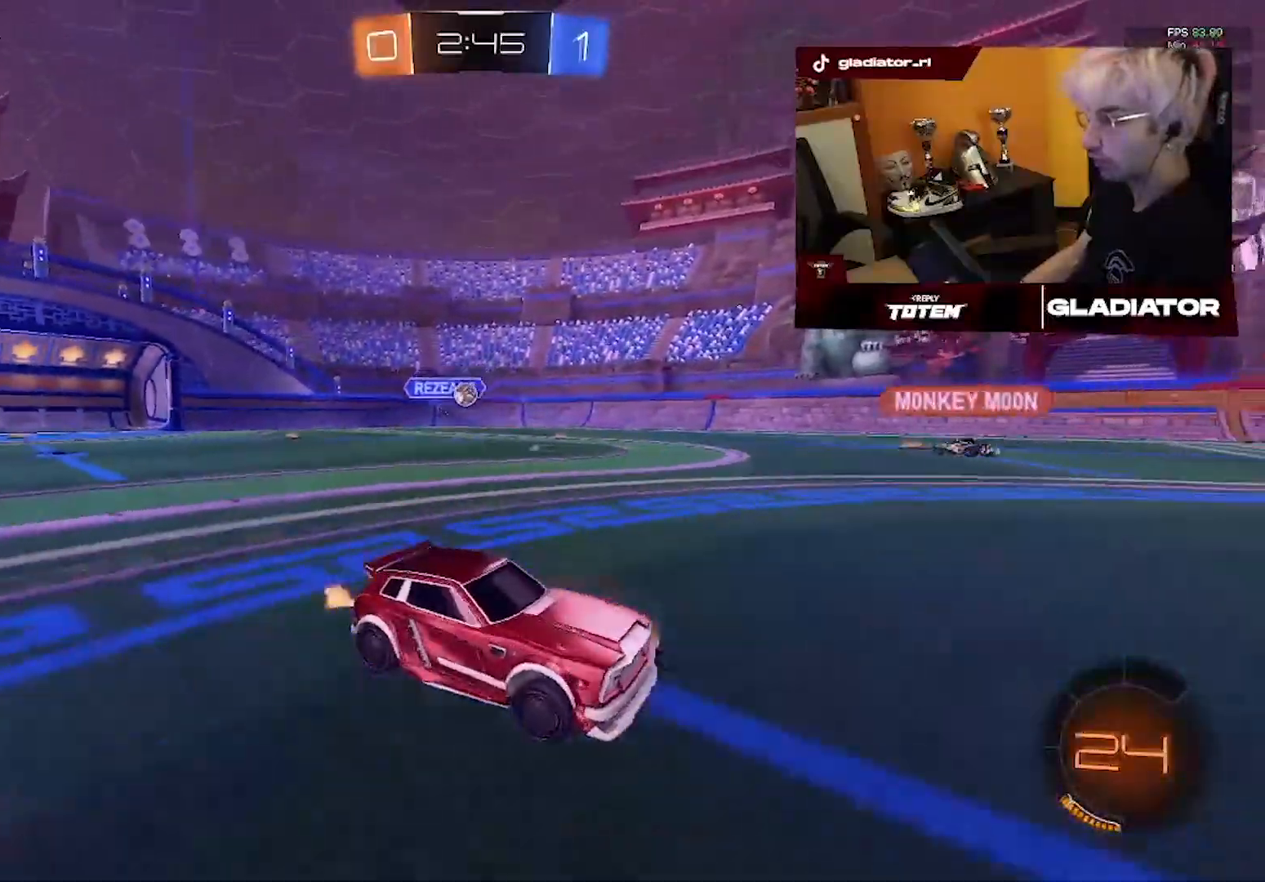
{"dt_ms": 500, "buttons": ["R2"], "left_stick": "left", "right_stick": "center", "events": []}
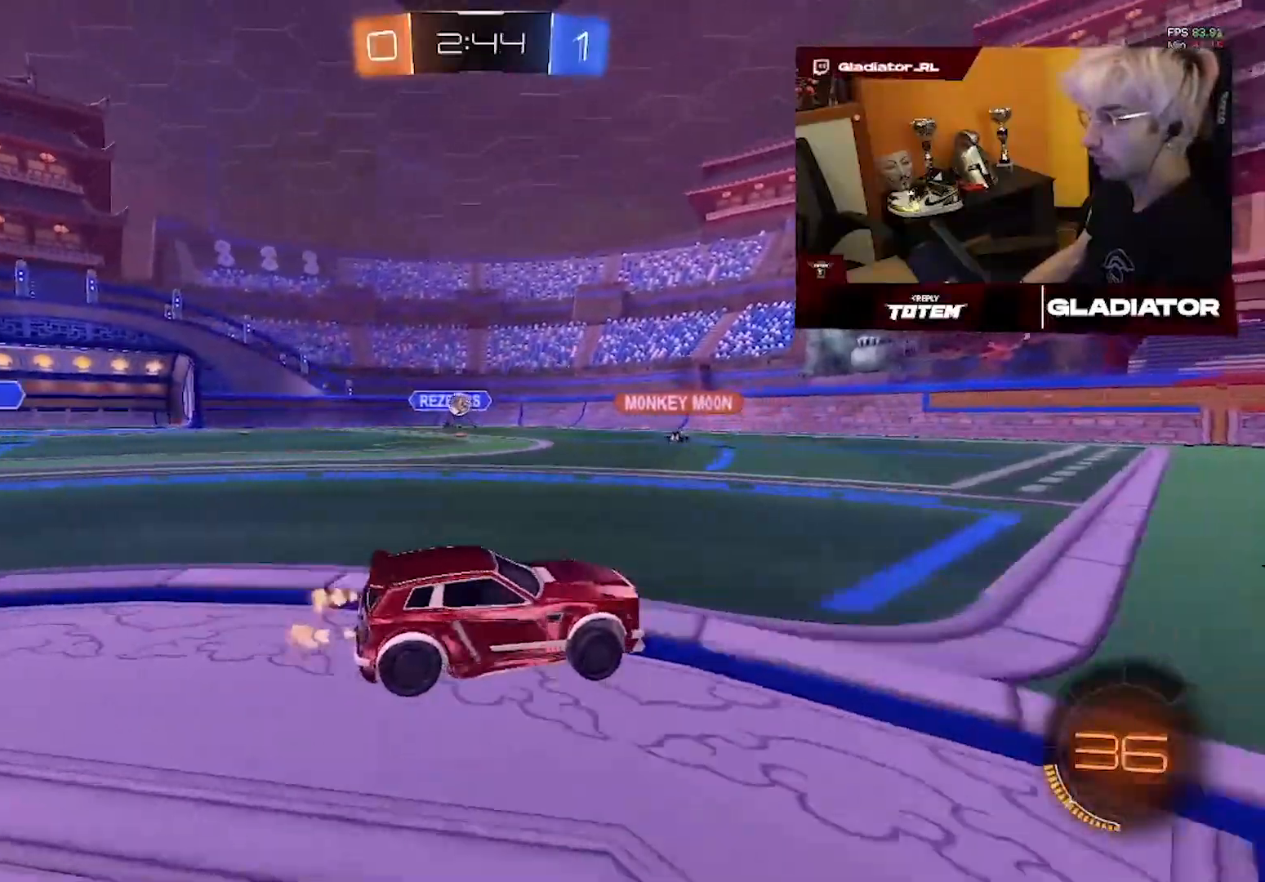
{"dt_ms": 1000, "buttons": ["L1", "R1", "R2"], "left_stick": "up-right", "right_stick": "center", "events": [[133, "left_stick", "center"], [217, "left_stick", "right"], [317, "left_stick", "up-right"], [567, "left_stick", "center"], [633, "left_stick", "right"], [650, "R1", "down"], [817, "left_stick", "center"], [883, "left_stick", "up-right"], [933, "L1", "down"]]}
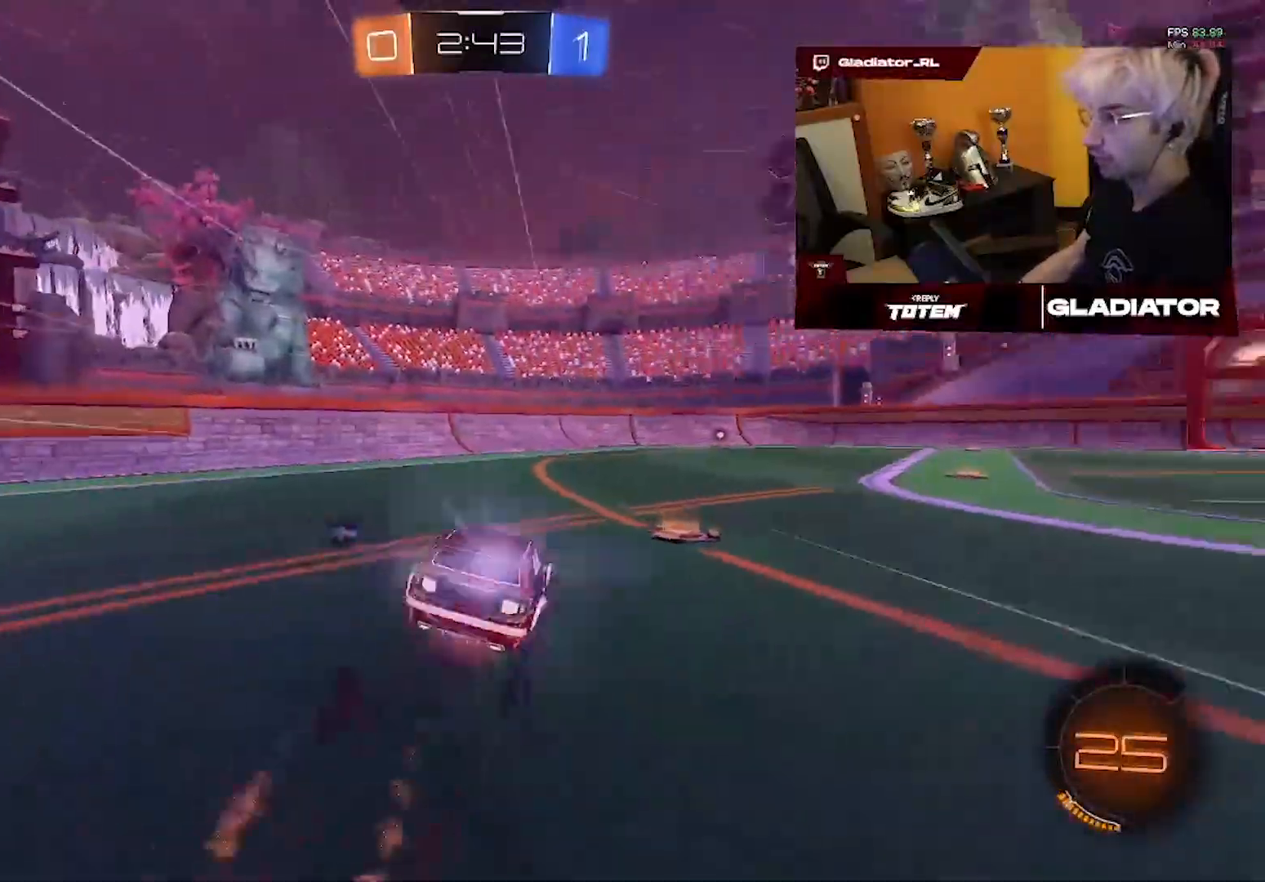
{"dt_ms": 500, "buttons": ["L1", "R2"], "left_stick": "down-right", "right_stick": "center", "events": [[50, "L1", "up"], [83, "left_stick", "down"], [200, "R1", "up"], [317, "left_stick", "center"], [383, "L1", "down"], [383, "left_stick", "down-right"]]}
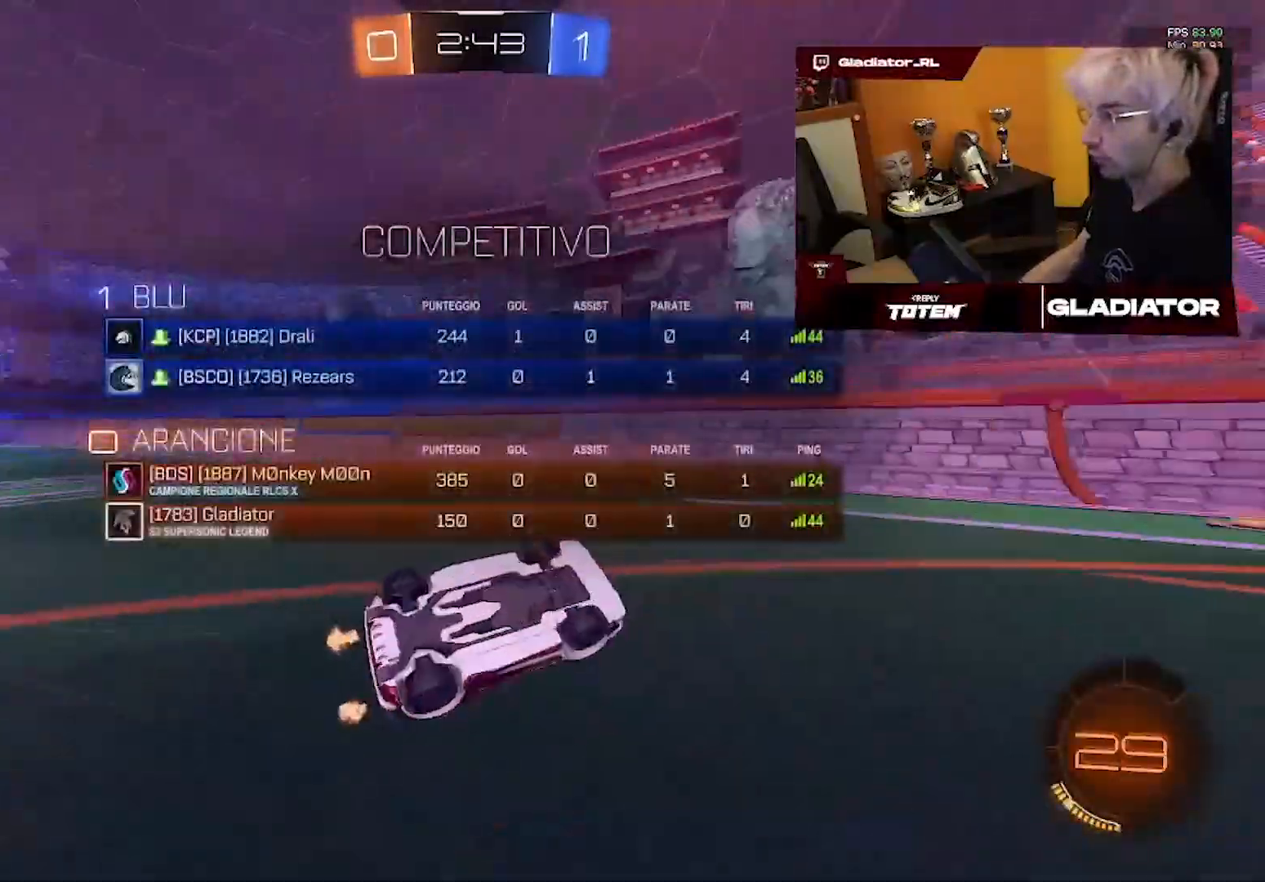
{"dt_ms": 500, "buttons": ["R2"], "left_stick": "center", "right_stick": "center", "events": [[33, "R1", "down"], [167, "R1", "up"], [300, "L1", "up"], [350, "left_stick", "center"]]}
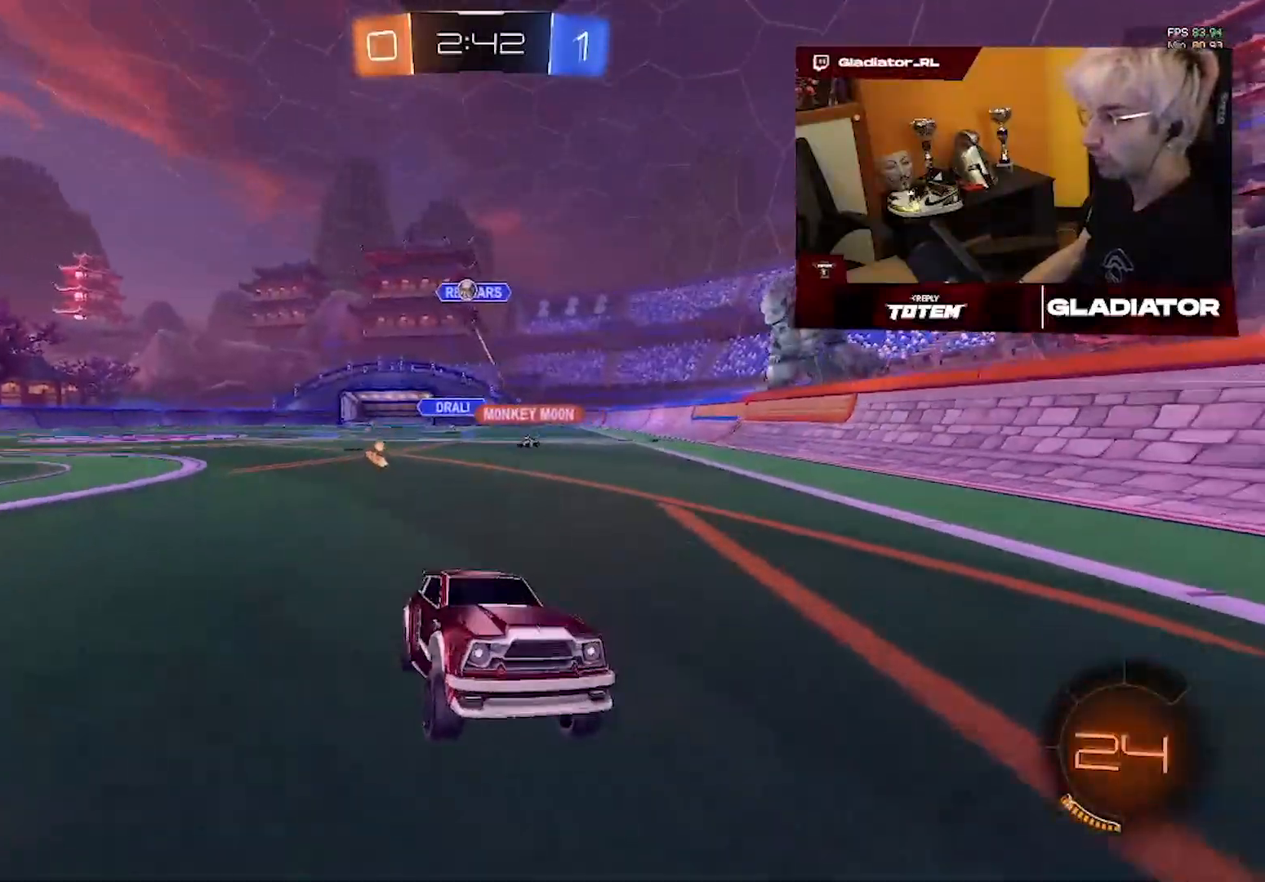
{"dt_ms": 500, "buttons": ["R2"], "left_stick": "up-right", "right_stick": "center", "events": [[150, "left_stick", "right"], [333, "left_stick", "center"], [433, "left_stick", "right"], [500, "left_stick", "up-right"]]}
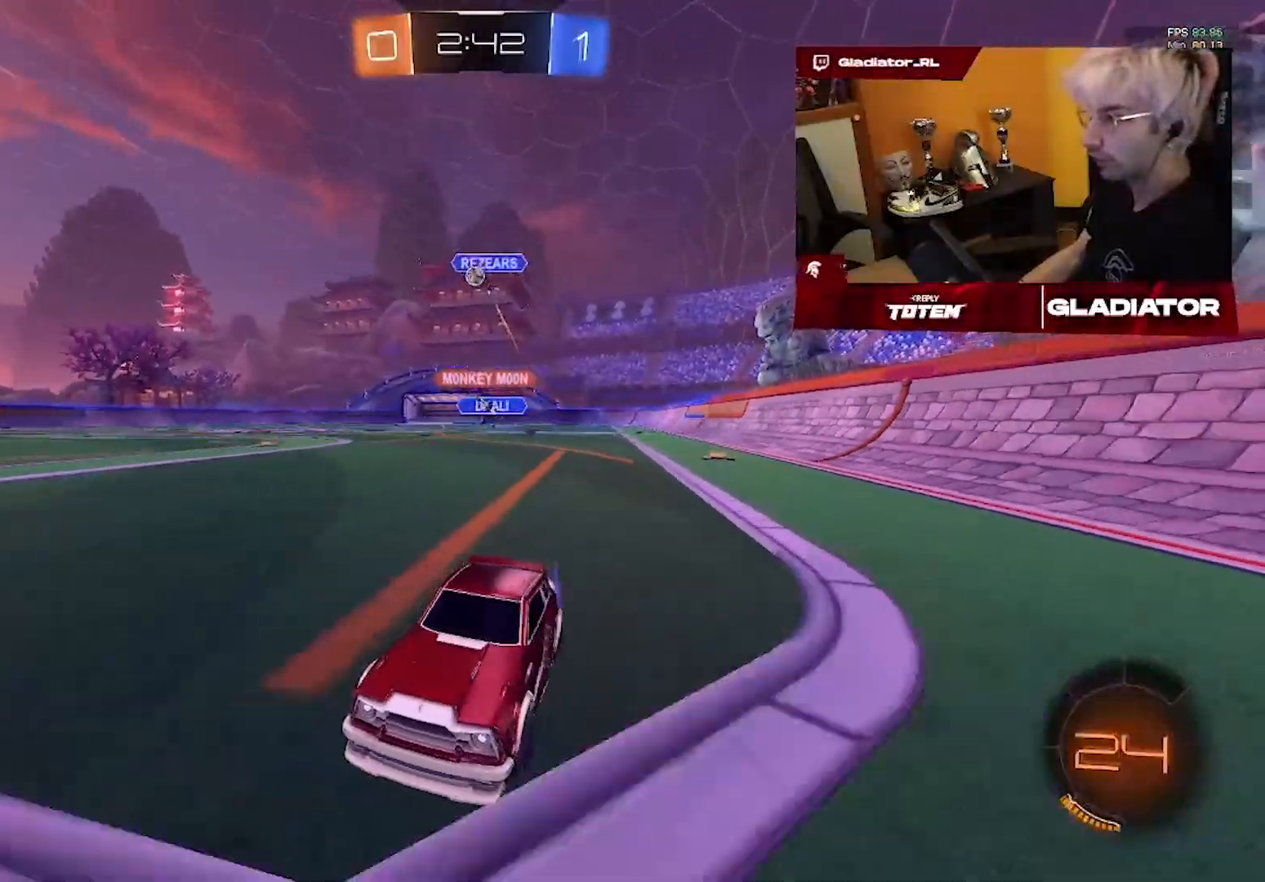
{"dt_ms": 500, "buttons": ["R2"], "left_stick": "up-right", "right_stick": "center", "events": []}
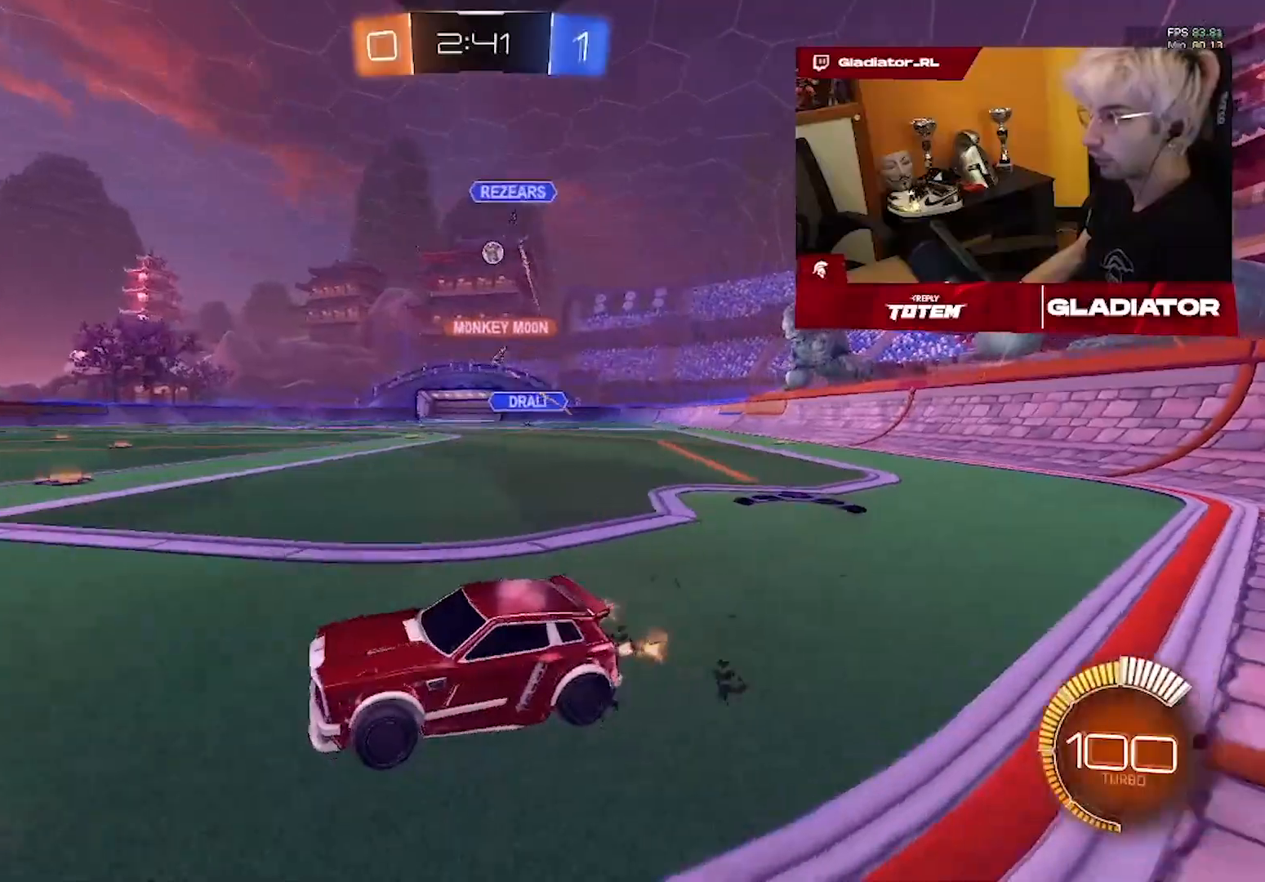
{"dt_ms": 500, "buttons": ["R2"], "left_stick": "up", "right_stick": "center", "events": [[17, "left_stick", "up"], [100, "R2", "up"], [267, "R2", "down"]]}
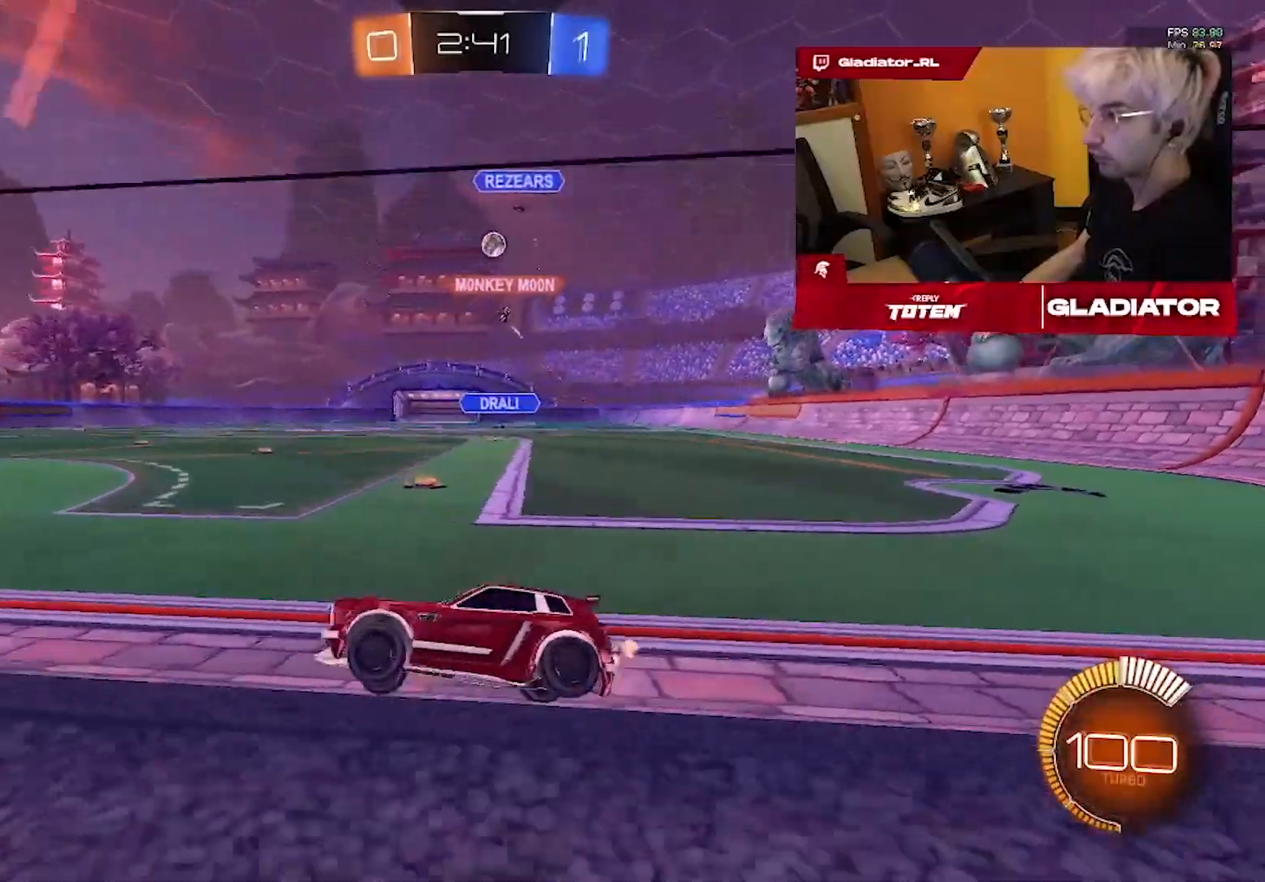
{"dt_ms": 1000, "buttons": ["R1", "R2"], "left_stick": "up-right", "right_stick": "center", "events": [[233, "R2", "up"], [400, "R2", "down"], [667, "R1", "down"], [783, "left_stick", "up-right"]]}
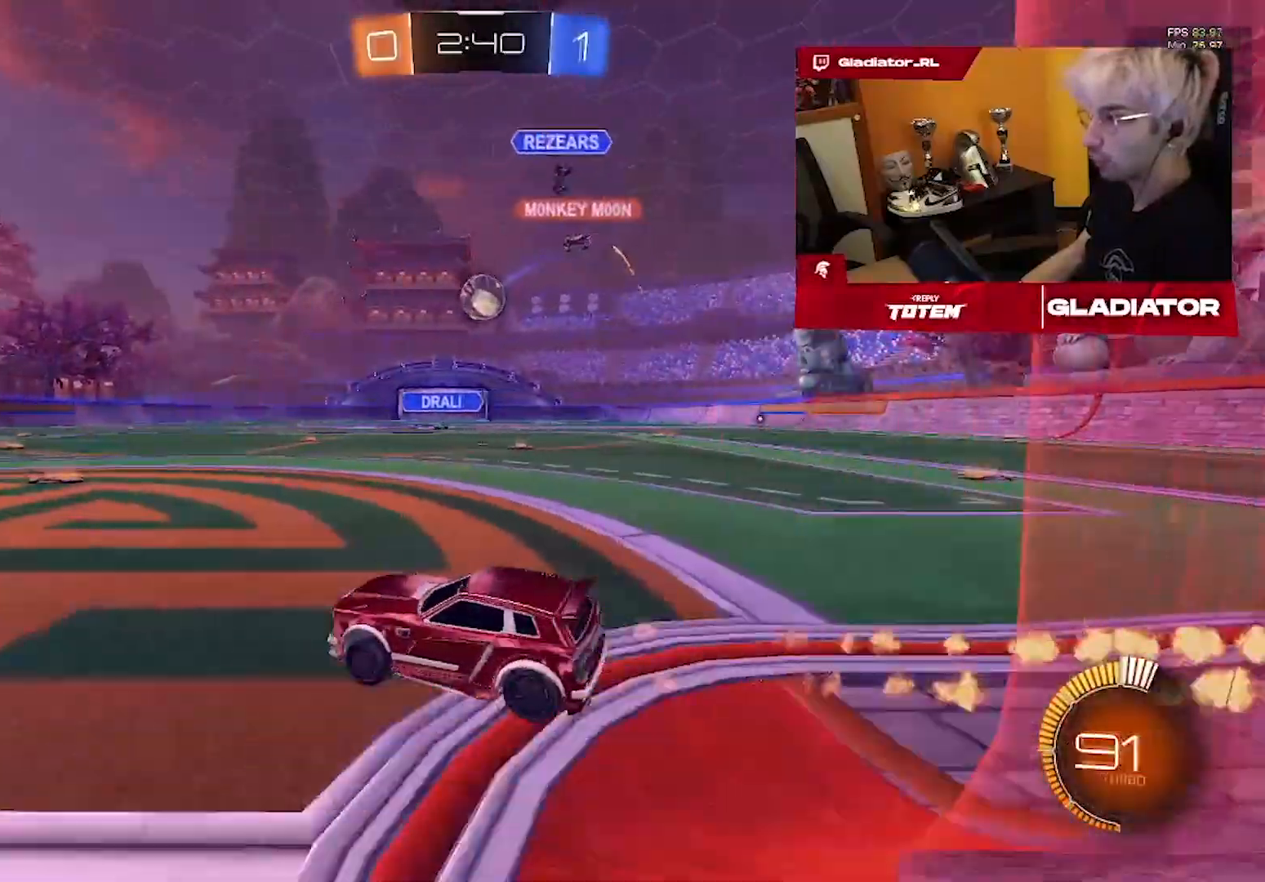
{"dt_ms": 500, "buttons": ["R1", "R2"], "left_stick": "right", "right_stick": "center", "events": [[17, "R1", "up"], [50, "left_stick", "right"], [183, "left_stick", "down-right"], [200, "L3", "down"], [217, "R1", "down"], [317, "L3", "up"], [350, "left_stick", "center"], [450, "left_stick", "right"]]}
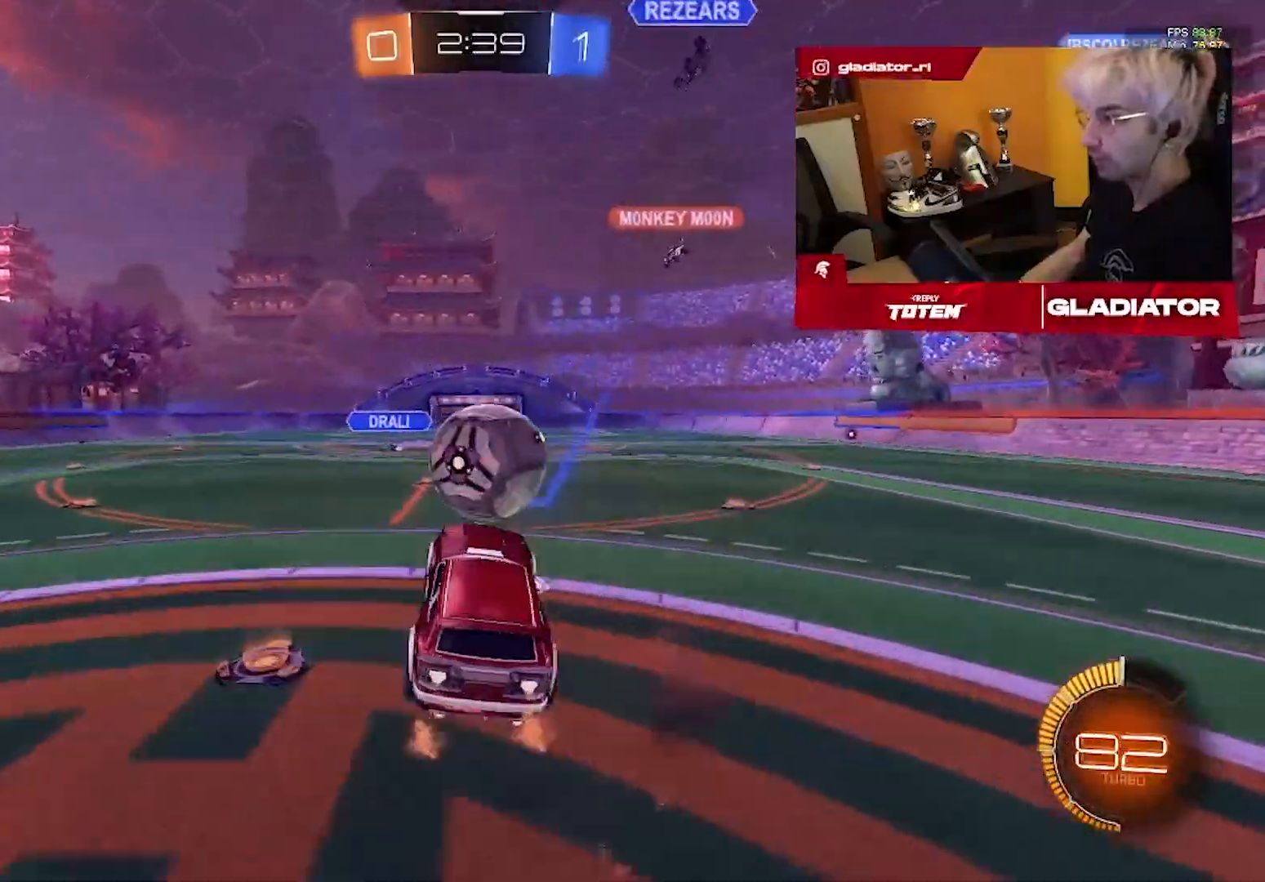
{"dt_ms": 500, "buttons": ["L1", "R1", "R2"], "left_stick": "down-right", "right_stick": "center", "events": [[50, "L1", "down"], [500, "left_stick", "down-right"]]}
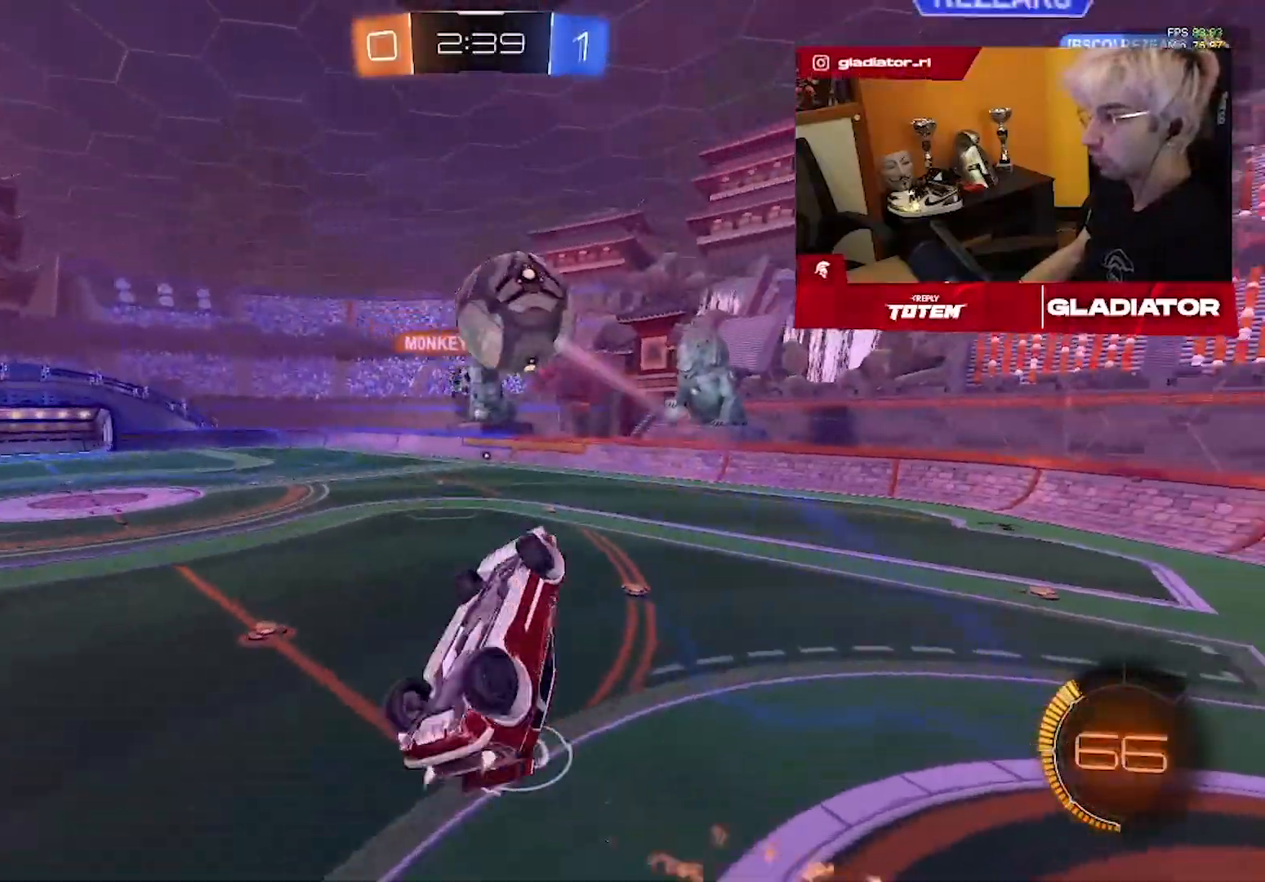
{"dt_ms": 500, "buttons": ["L1", "R1", "R2"], "left_stick": "right", "right_stick": "center", "events": [[100, "L1", "up"], [167, "L1", "down"], [167, "left_stick", "right"]]}
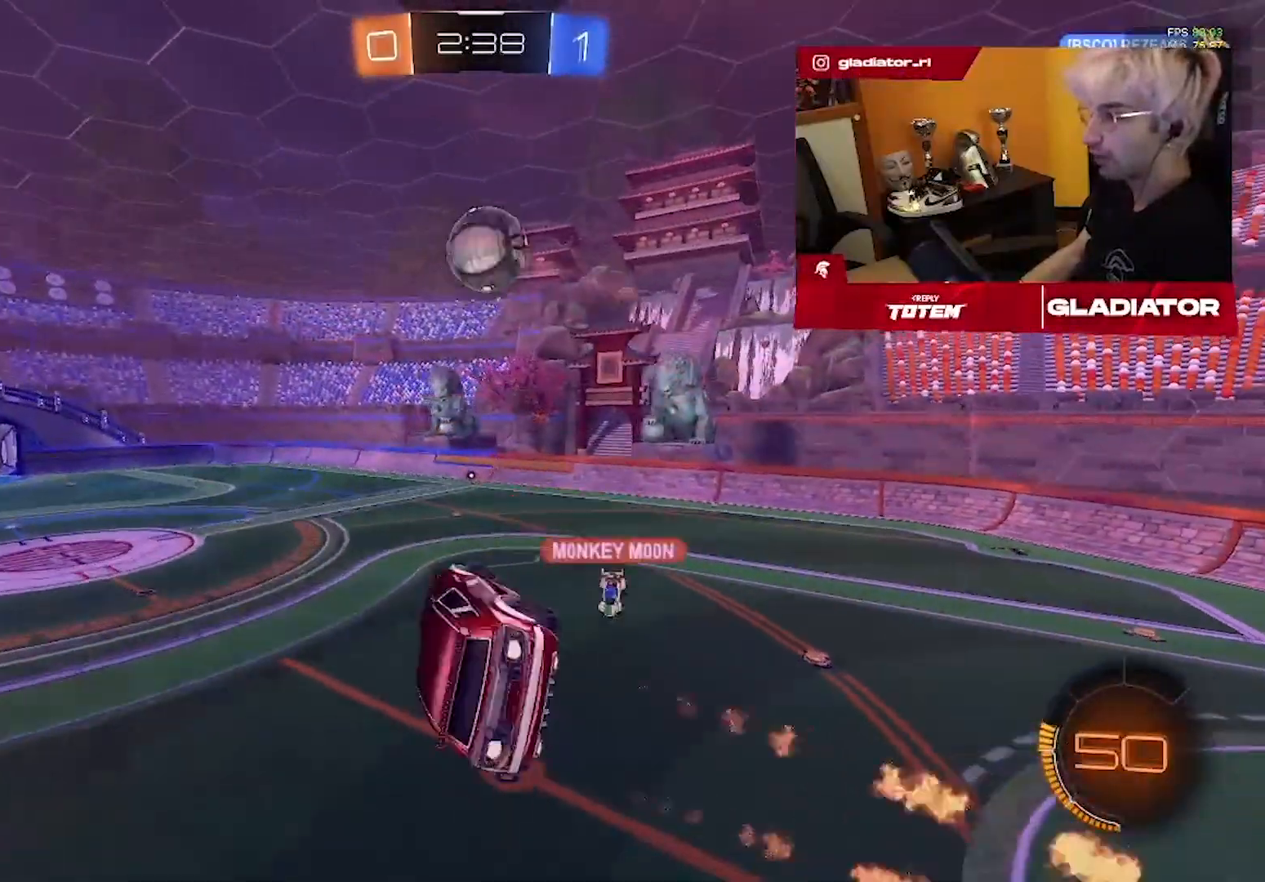
{"dt_ms": 500, "buttons": ["R1", "R2"], "left_stick": "left", "right_stick": "center", "events": [[33, "left_stick", "up-right"], [133, "L1", "up"], [283, "left_stick", "center"], [433, "left_stick", "left"]]}
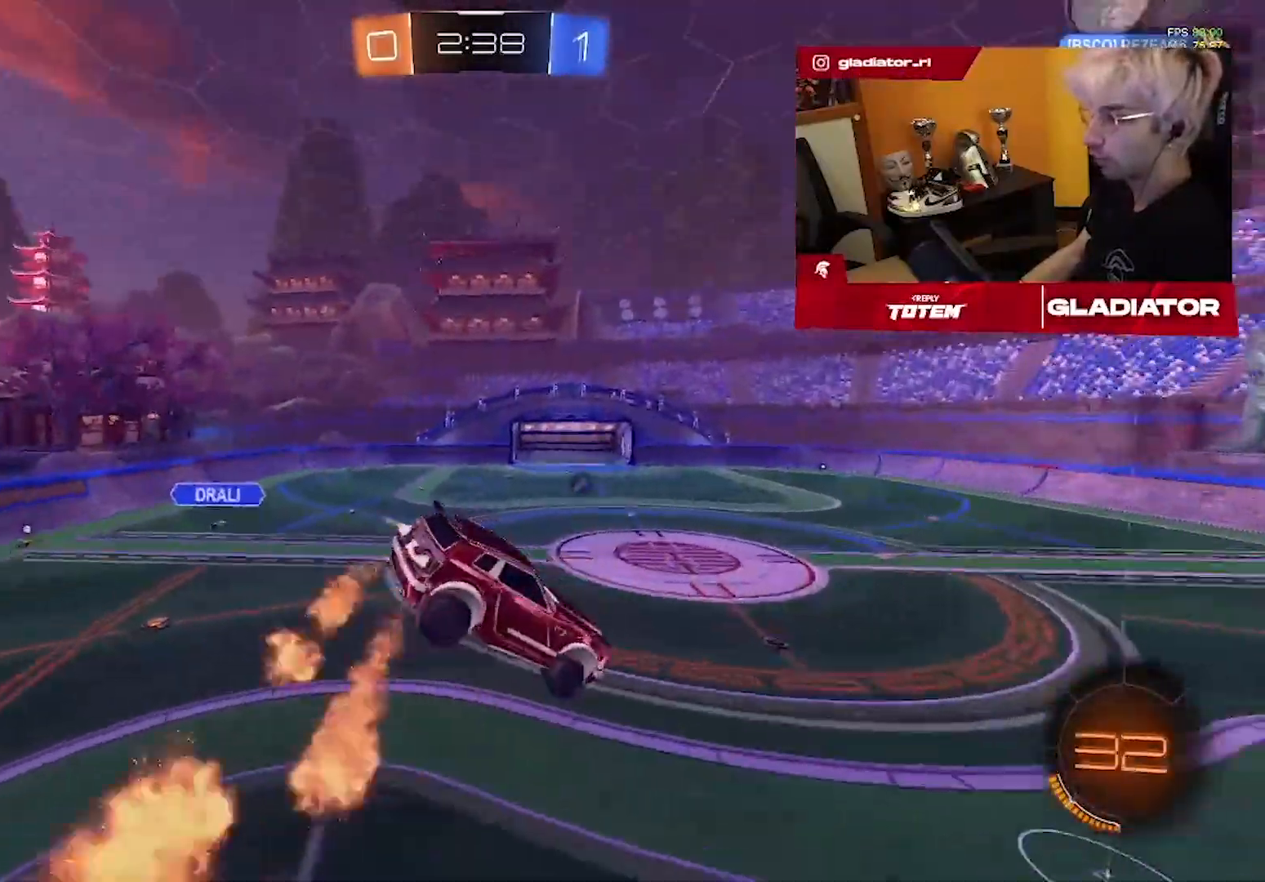
{"dt_ms": 500, "buttons": ["R2"], "left_stick": "center", "right_stick": "center", "events": [[33, "left_stick", "down-left"], [200, "L1", "down"], [283, "L1", "up"], [400, "left_stick", "center"], [467, "R1", "up"]]}
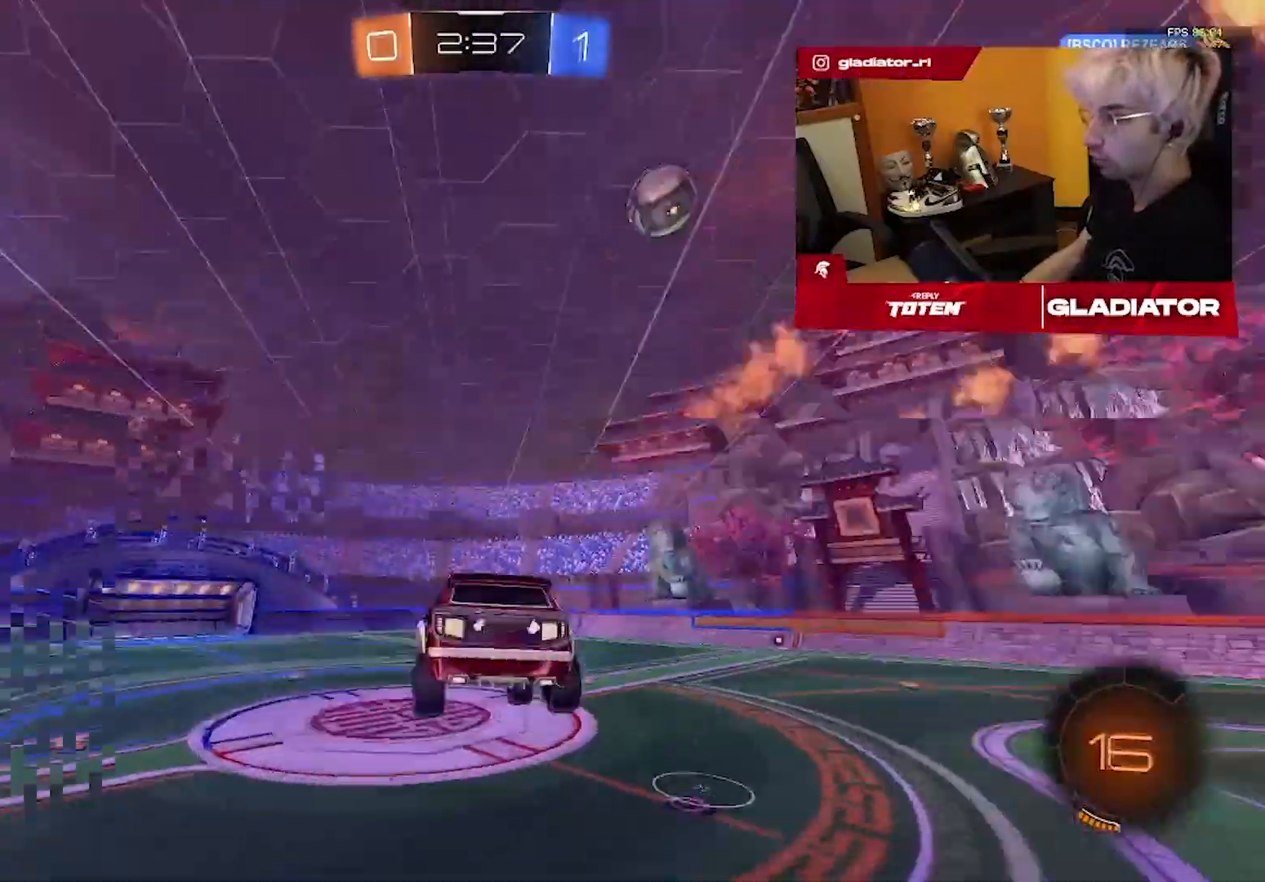
{"dt_ms": 500, "buttons": [], "left_stick": "center", "right_stick": "center", "events": [[67, "left_stick", "down"], [167, "left_stick", "center"], [317, "R2", "up"]]}
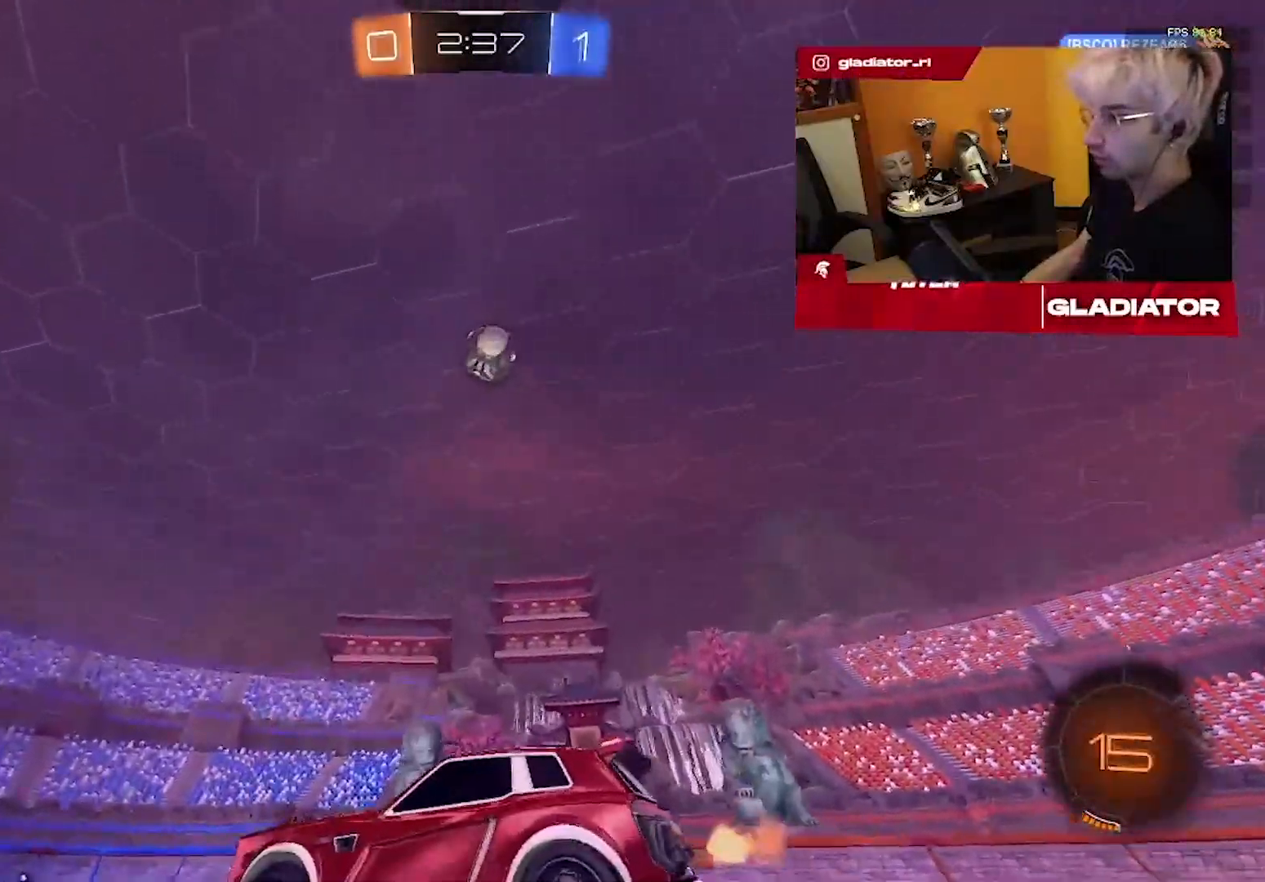
{"dt_ms": 500, "buttons": ["R2"], "left_stick": "right", "right_stick": "center", "events": [[50, "R2", "down"], [83, "left_stick", "right"], [167, "left_stick", "center"], [333, "left_stick", "right"]]}
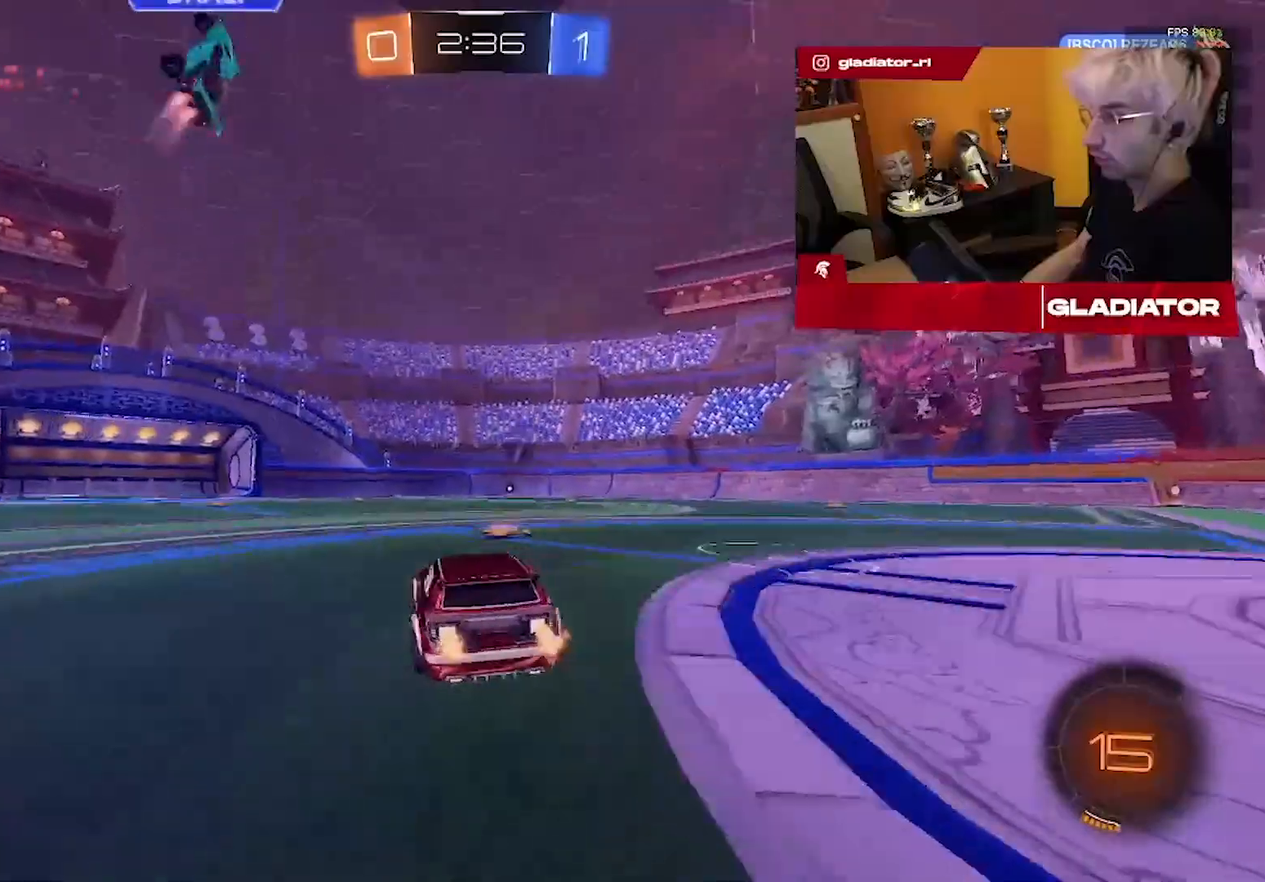
{"dt_ms": 500, "buttons": ["R1", "R2"], "left_stick": "right", "right_stick": "center", "events": [[83, "R1", "down"]]}
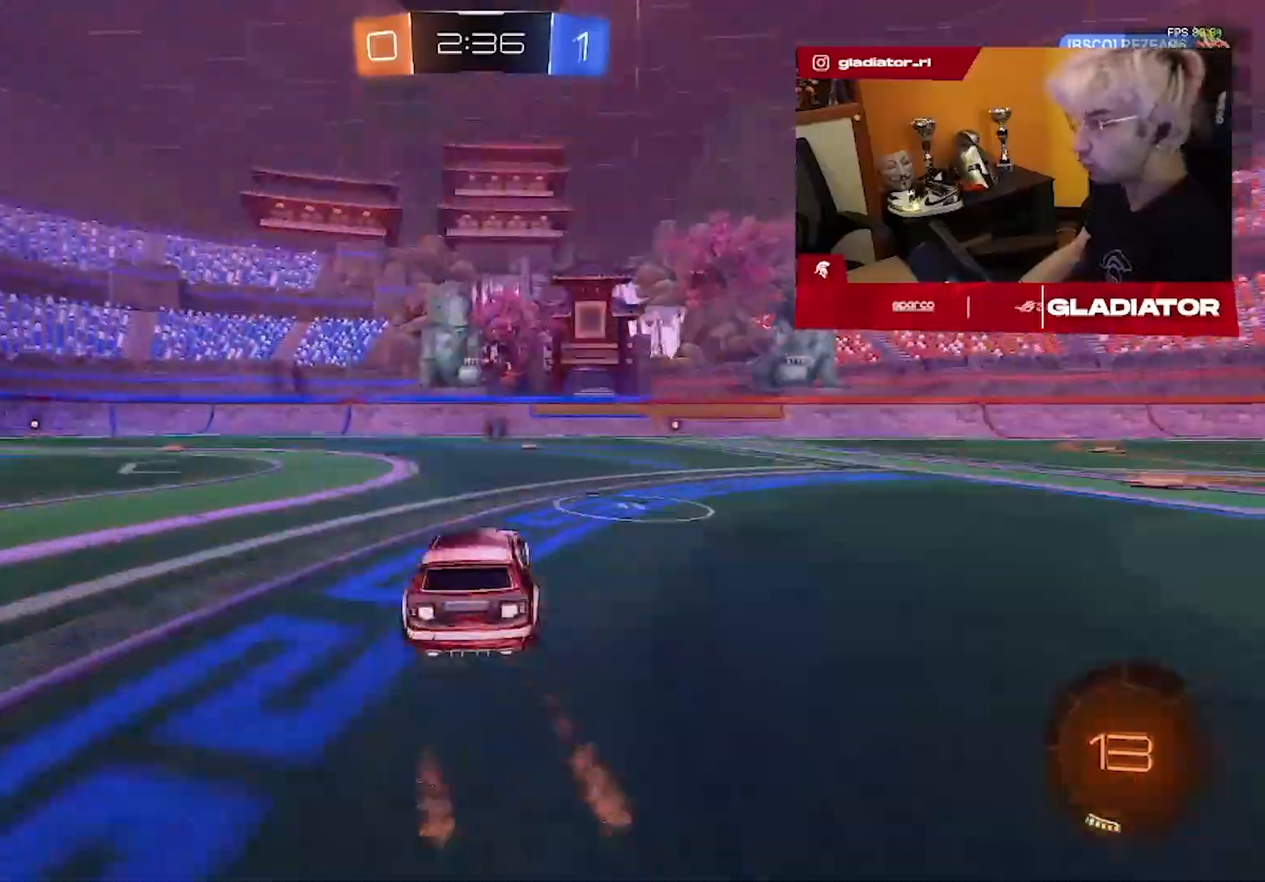
{"dt_ms": 1000, "buttons": ["R2"], "left_stick": "center", "right_stick": "center", "events": [[183, "left_stick", "center"], [250, "left_stick", "up-right"], [317, "R1", "up"], [317, "left_stick", "center"], [383, "left_stick", "left"], [517, "left_stick", "center"], [700, "left_stick", "right"], [750, "R1", "down"], [783, "left_stick", "center"], [933, "R1", "up"]]}
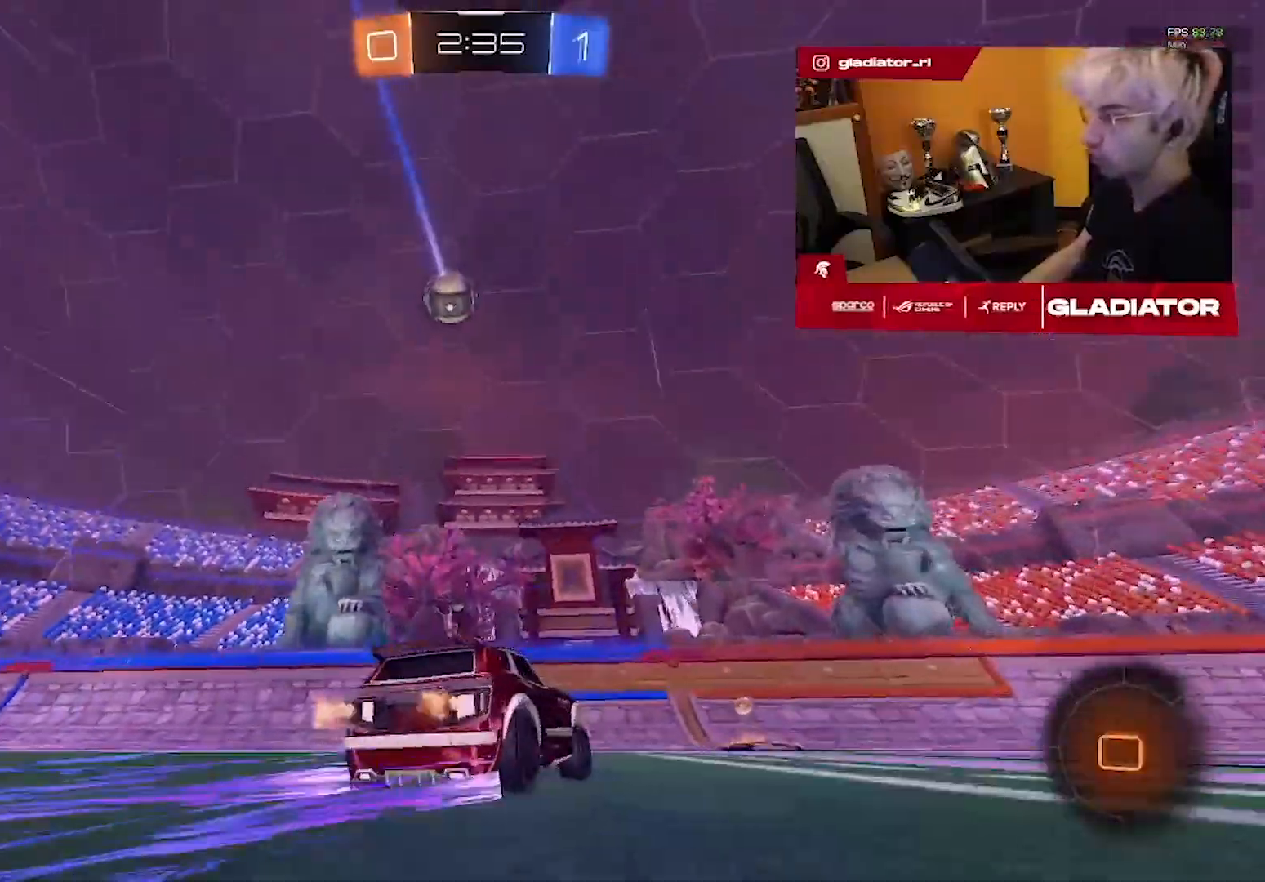
{"dt_ms": 500, "buttons": ["R1", "R2"], "left_stick": "up-right", "right_stick": "center", "events": [[100, "left_stick", "right"], [150, "left_stick", "up-right"], [267, "left_stick", "center"], [400, "left_stick", "right"], [450, "left_stick", "up-right"], [483, "R1", "down"]]}
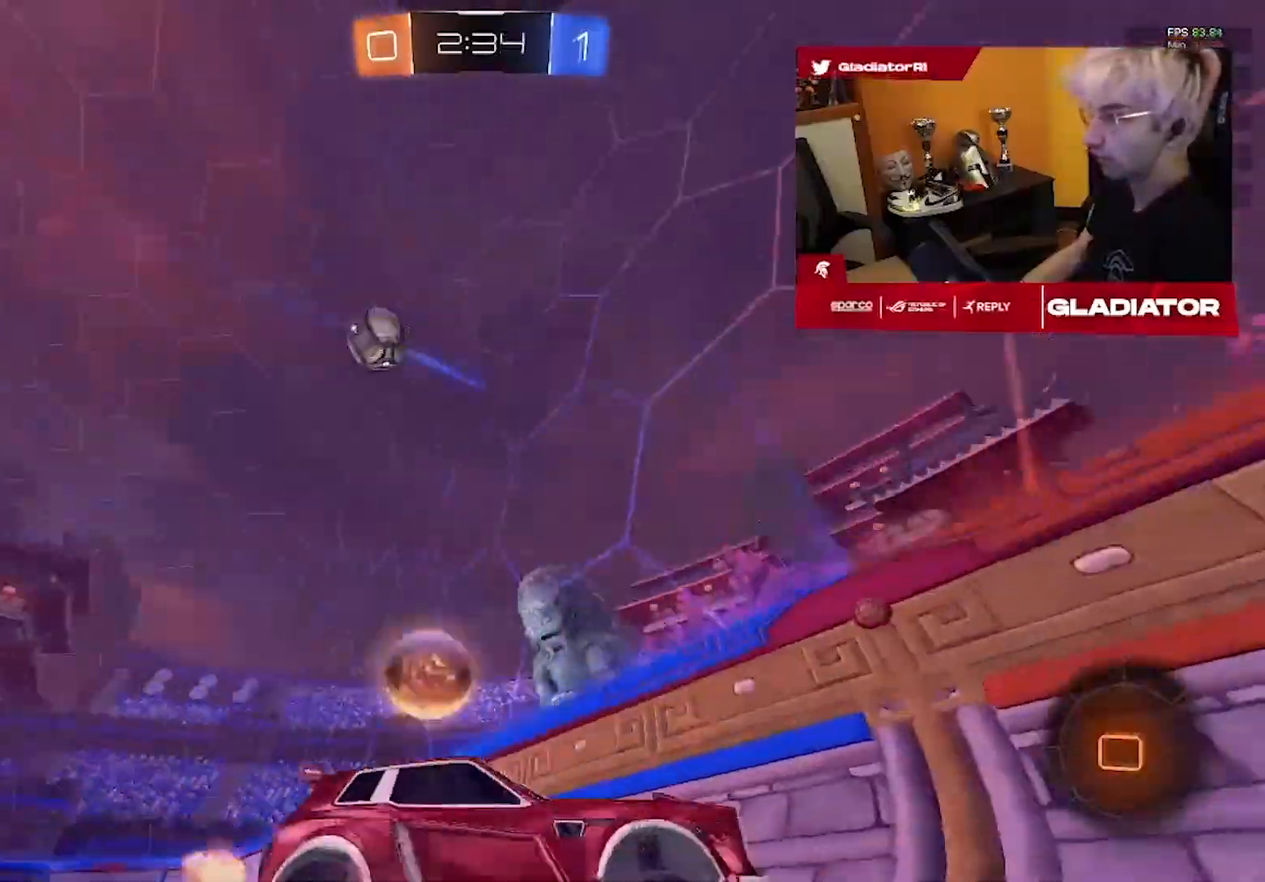
{"dt_ms": 500, "buttons": ["R2"], "left_stick": "right", "right_stick": "center", "events": [[233, "R1", "up"], [267, "left_stick", "center"], [433, "left_stick", "right"]]}
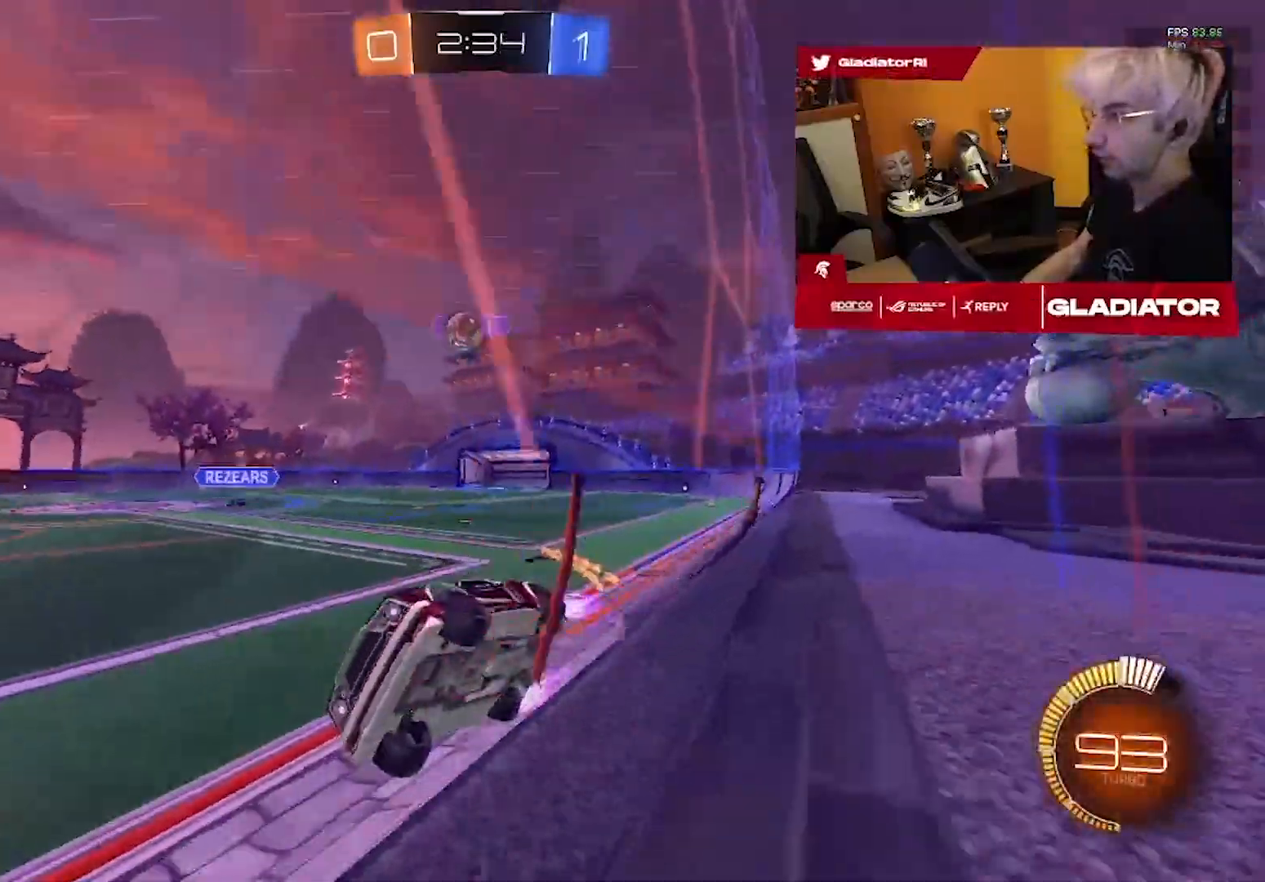
{"dt_ms": 500, "buttons": ["R2"], "left_stick": "center", "right_stick": "center", "events": [[283, "left_stick", "center"]]}
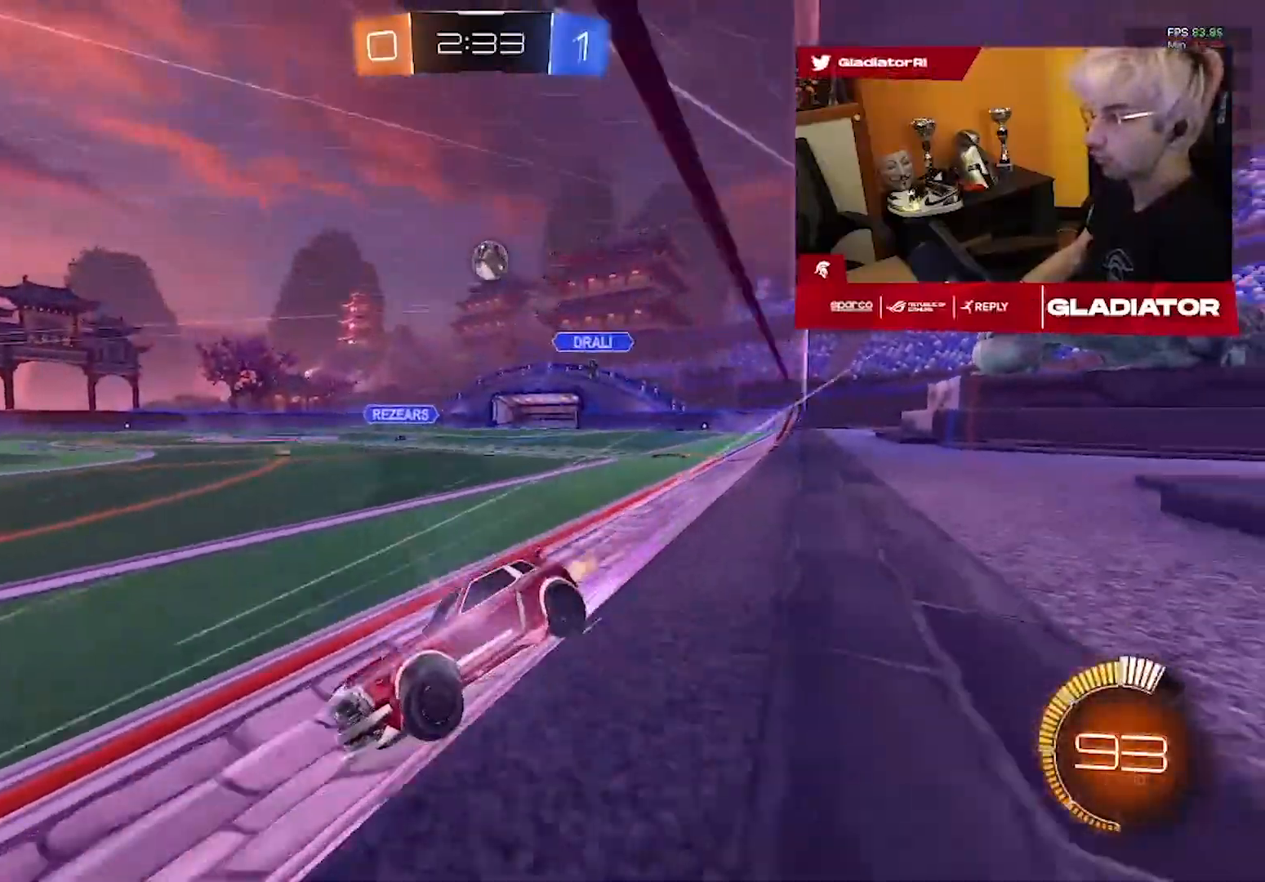
{"dt_ms": 1000, "buttons": ["R2"], "left_stick": "right", "right_stick": "center", "events": [[83, "left_stick", "left"], [267, "left_stick", "center"], [483, "left_stick", "left"], [600, "left_stick", "center"], [883, "left_stick", "right"]]}
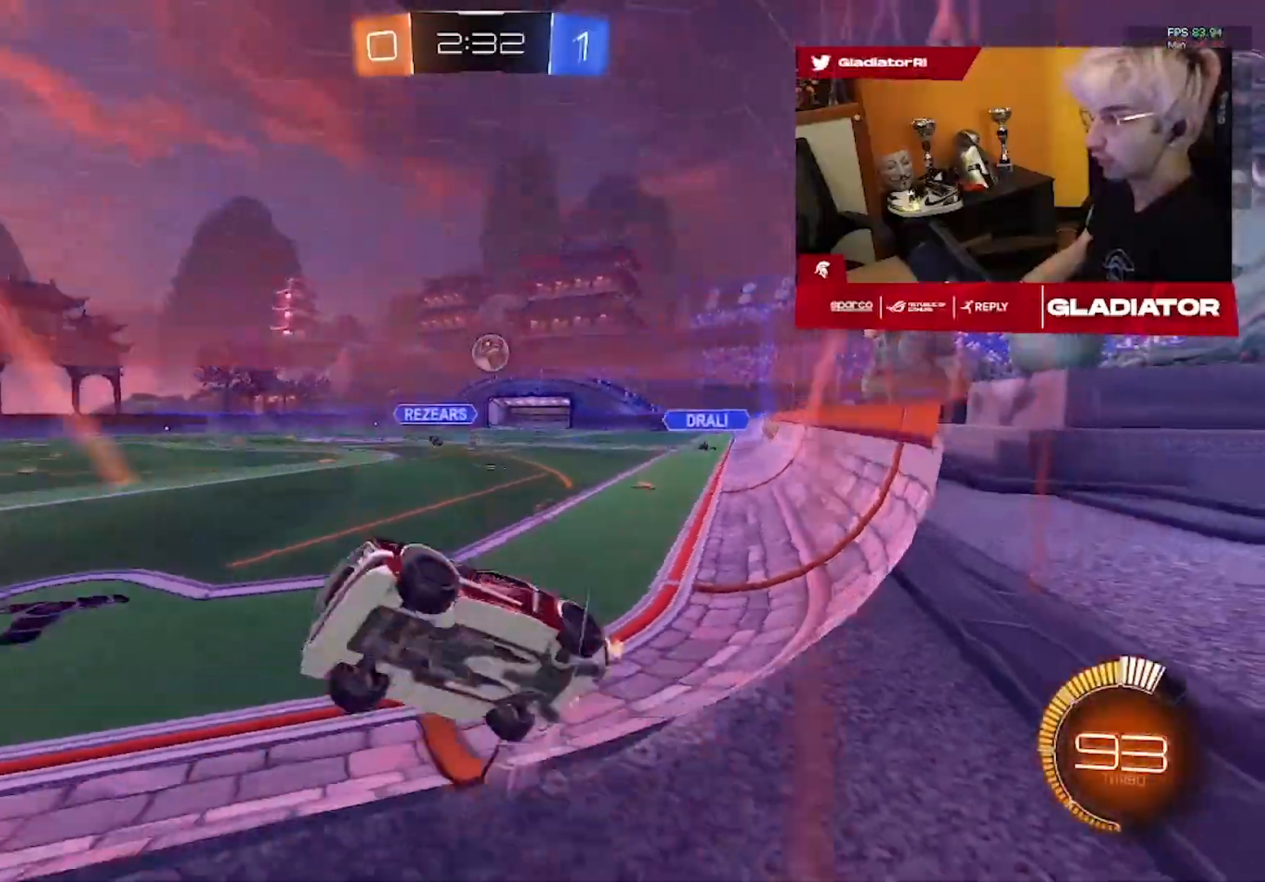
{"dt_ms": 500, "buttons": ["R2"], "left_stick": "right", "right_stick": "center", "events": [[67, "left_stick", "center"], [183, "left_stick", "left"], [233, "R2", "up"], [283, "left_stick", "center"], [333, "L2", "down"], [383, "left_stick", "right"], [400, "L2", "up"], [450, "R2", "down"]]}